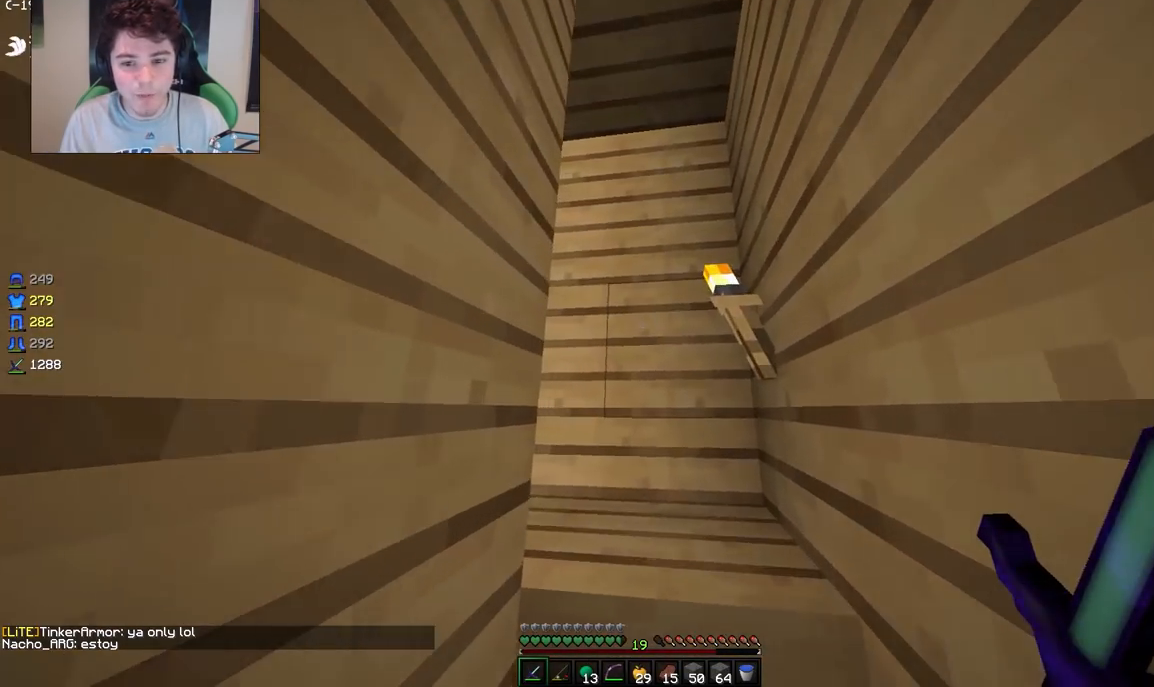
Gameplay with keyboard and mouse; each line is a JSON object with the keys and mouse buttons held at the frame after it. "events" lists presses ("down") and releases ("up") of "a", "d", "s", "w", "mouse_left" and "mouse_right" between this image and that frame as [ms after this image, input, new state], when the widget could be followed in between. "mouse_left", "mouse_right" = the "left", "right" buttons of the "mouse" list. No other keys are recorded. Fast repeated clicks can show as one long hold. Mouse movement is not recorded.
{"keys": ["d", "w"], "mouse": [], "events": [[350, "d", "down"]]}
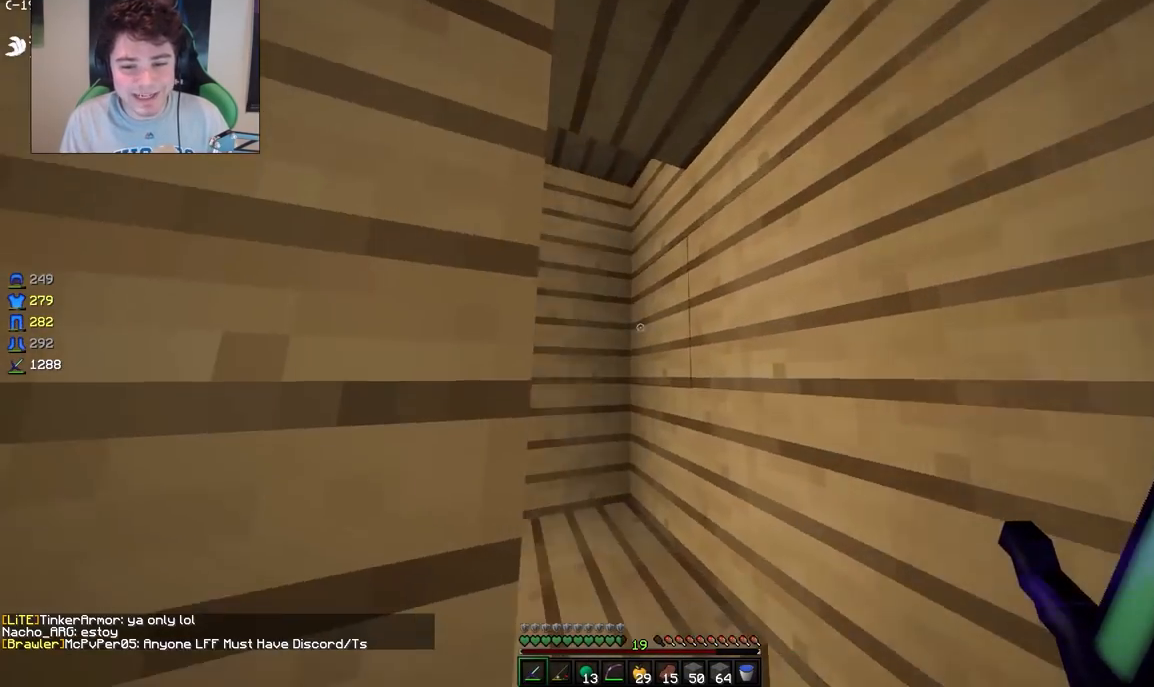
{"keys": ["w"], "mouse": [], "events": [[217, "d", "up"]]}
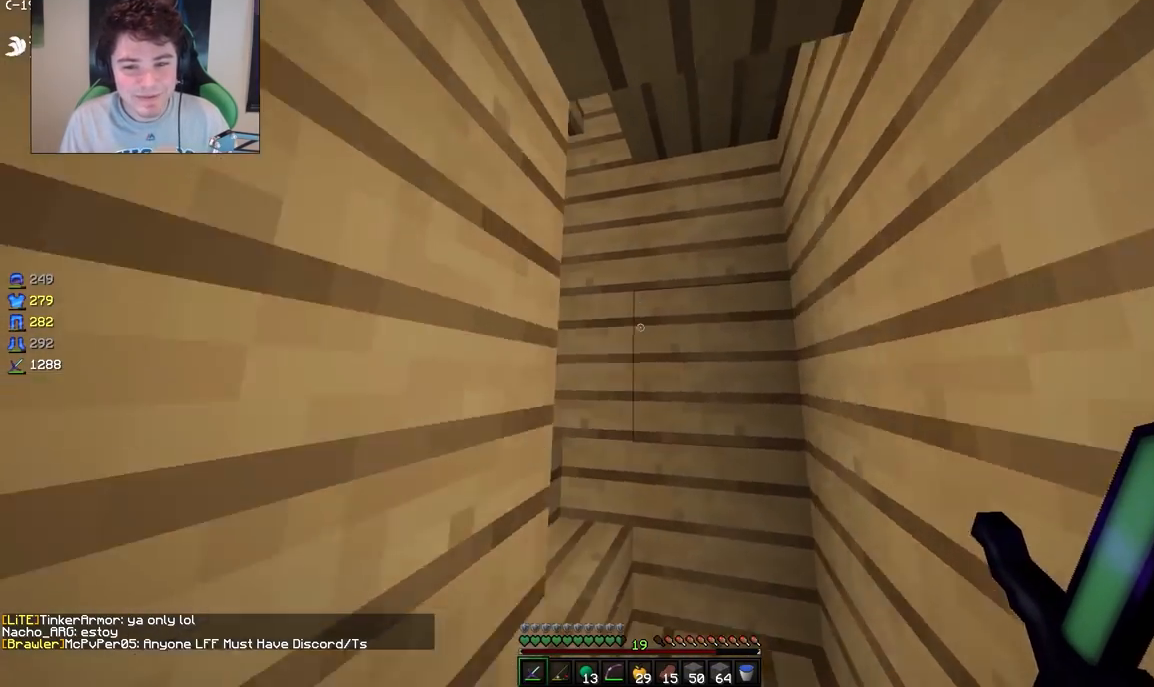
{"keys": ["d", "w"], "mouse": [], "events": [[217, "d", "down"]]}
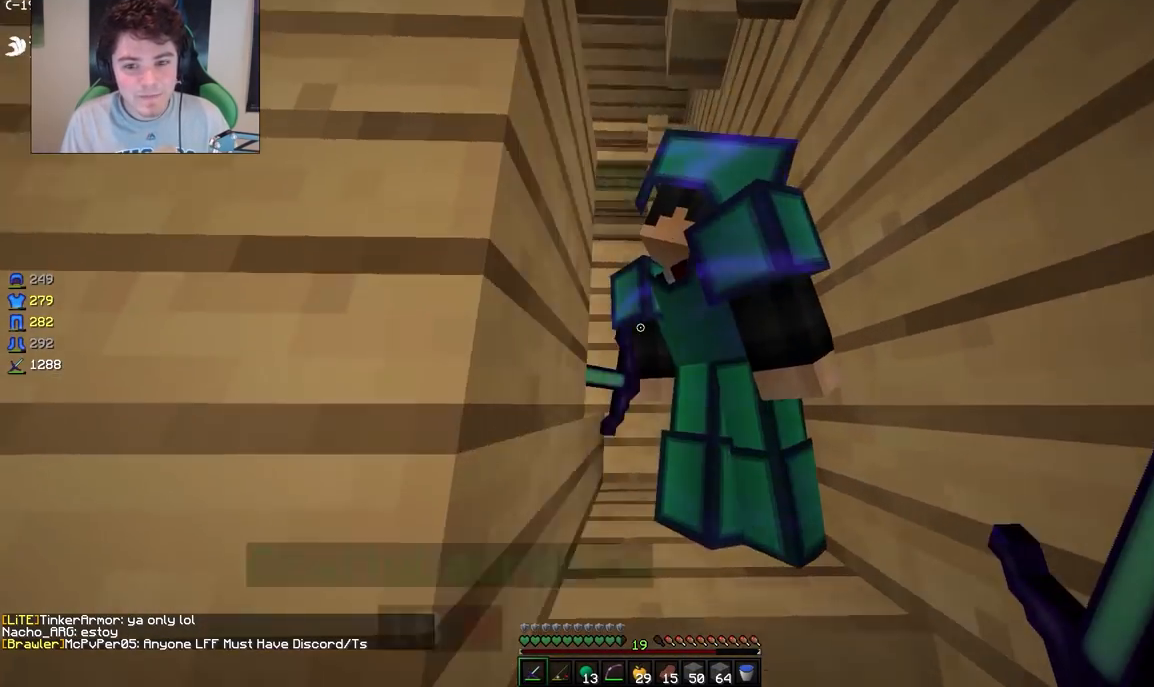
{"keys": ["d", "w"], "mouse": [], "events": [[150, "d", "up"], [450, "d", "down"]]}
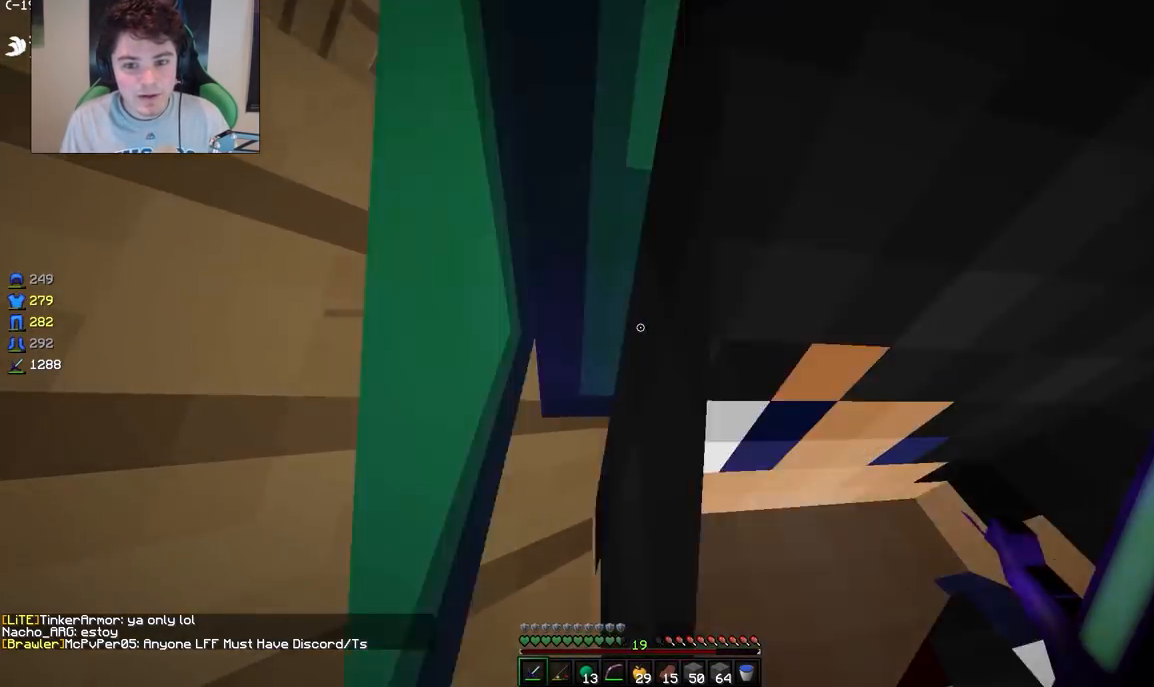
{"keys": ["w"], "mouse": [], "events": [[500, "d", "up"]]}
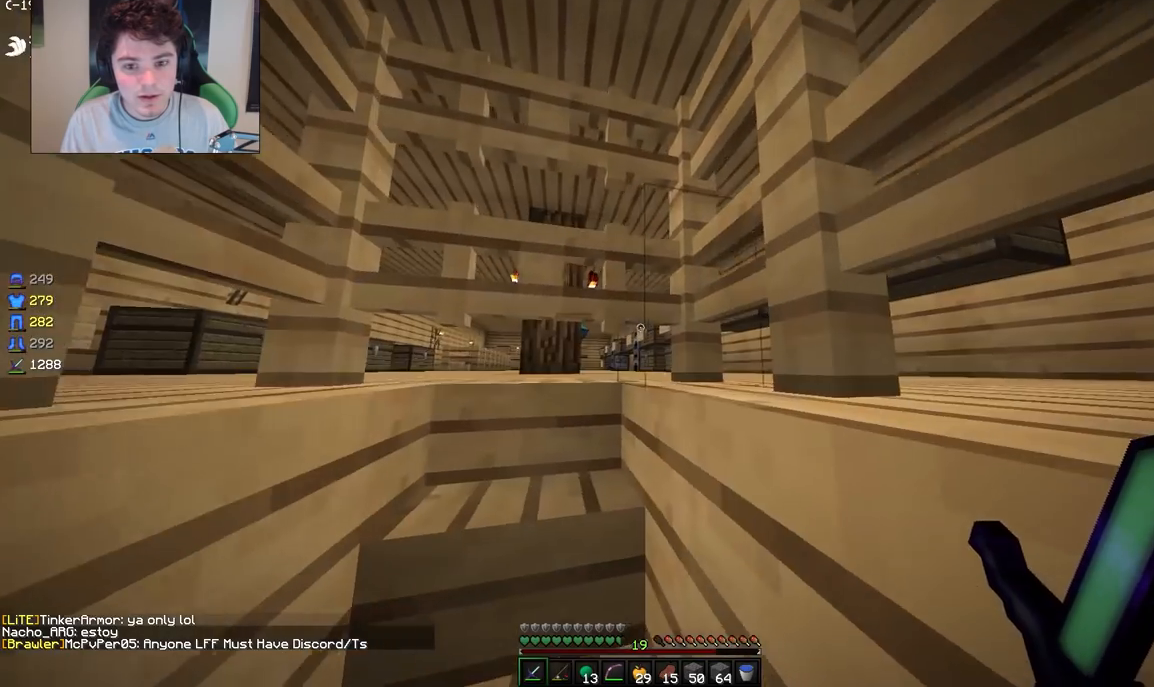
{"keys": ["a", "s"], "mouse": [], "events": [[33, "w", "up"], [217, "s", "down"], [250, "a", "down"]]}
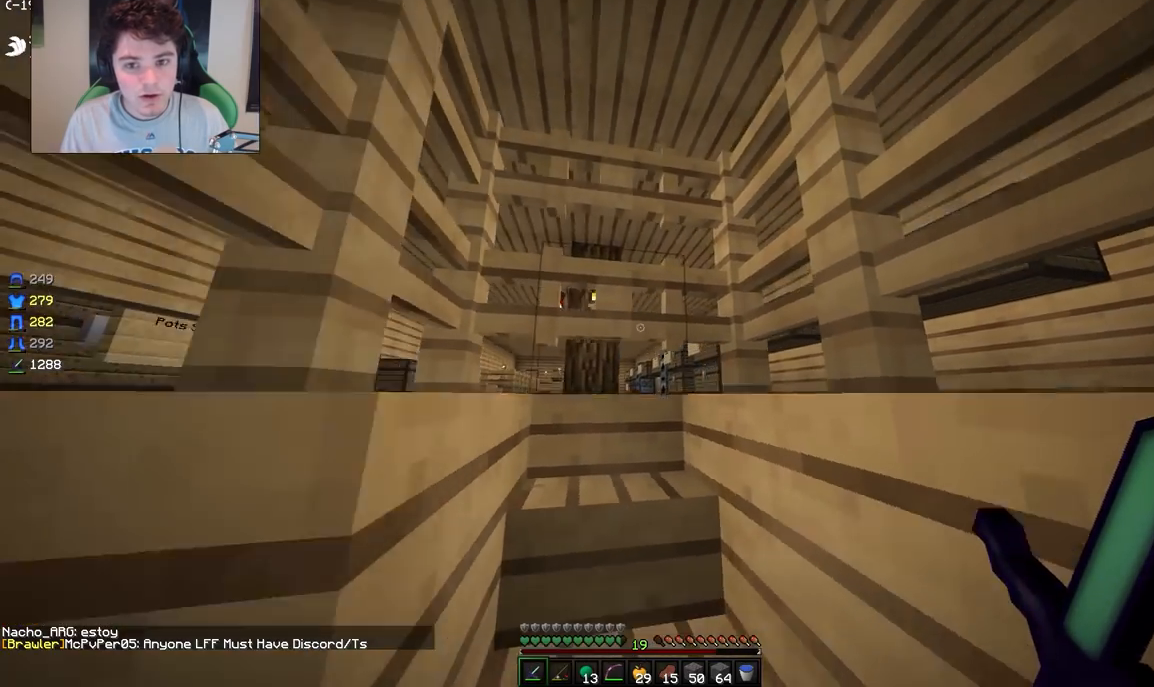
{"keys": ["a", "s"], "mouse": [], "events": [[100, "a", "up"], [233, "s", "up"], [433, "s", "down"], [483, "a", "down"]]}
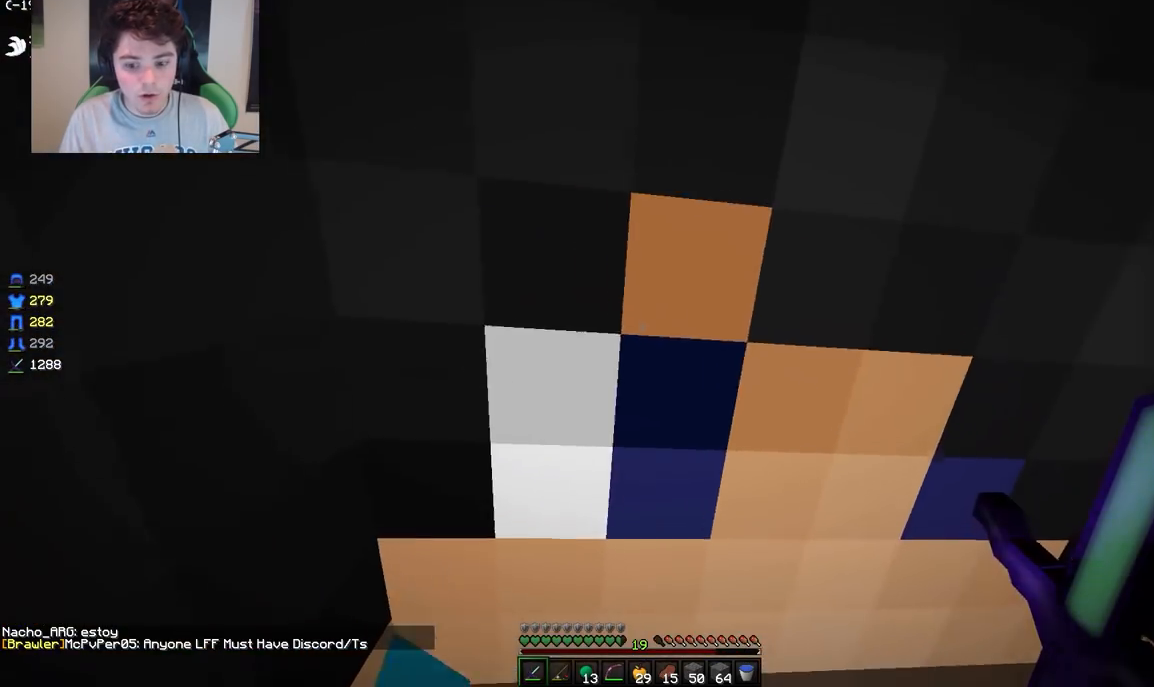
{"keys": [], "mouse": [], "events": [[283, "a", "up"], [450, "s", "up"]]}
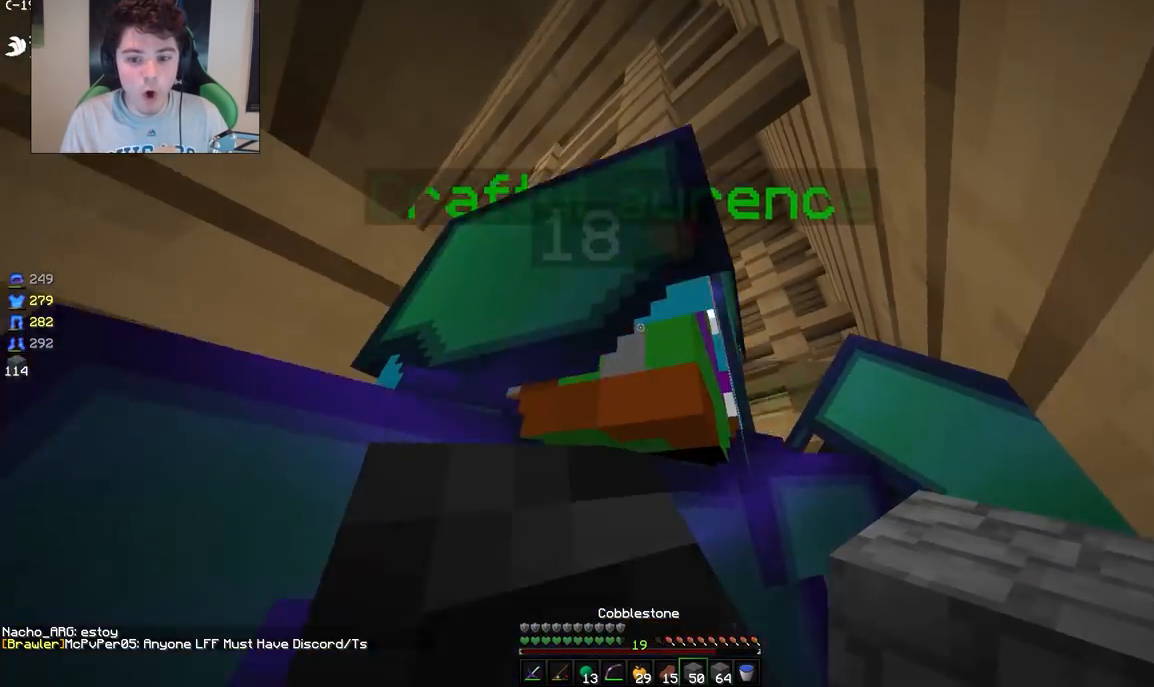
{"keys": [], "mouse": [], "events": [[267, "s", "down"], [483, "s", "up"]]}
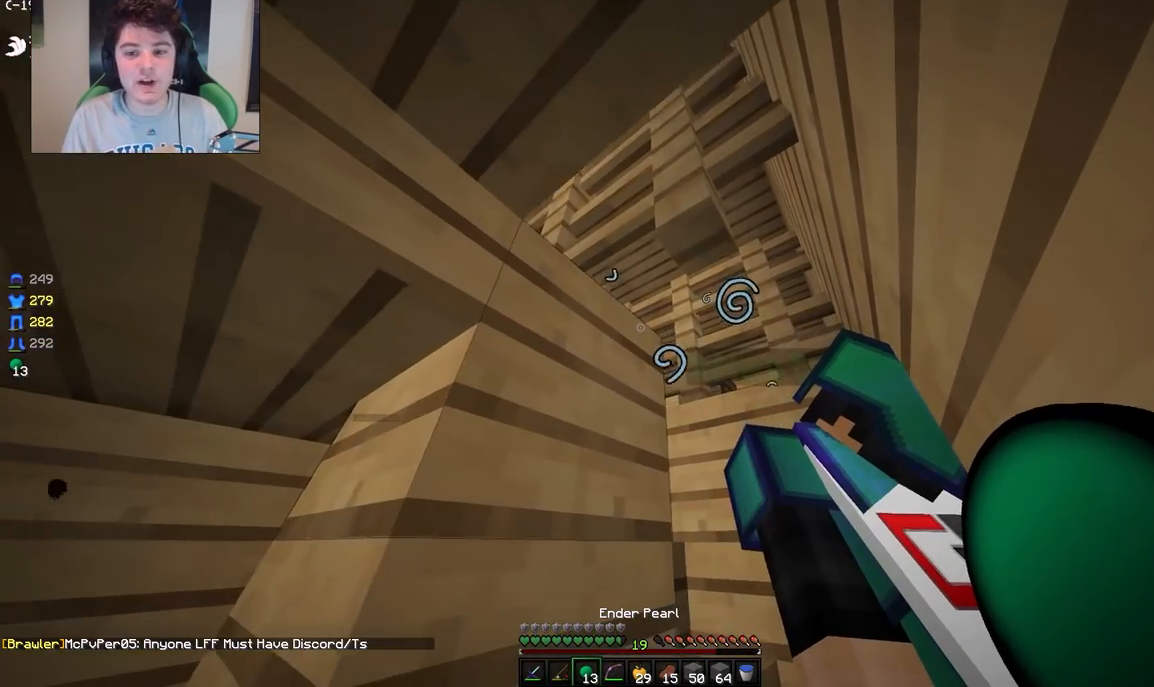
{"keys": [], "mouse": [], "events": []}
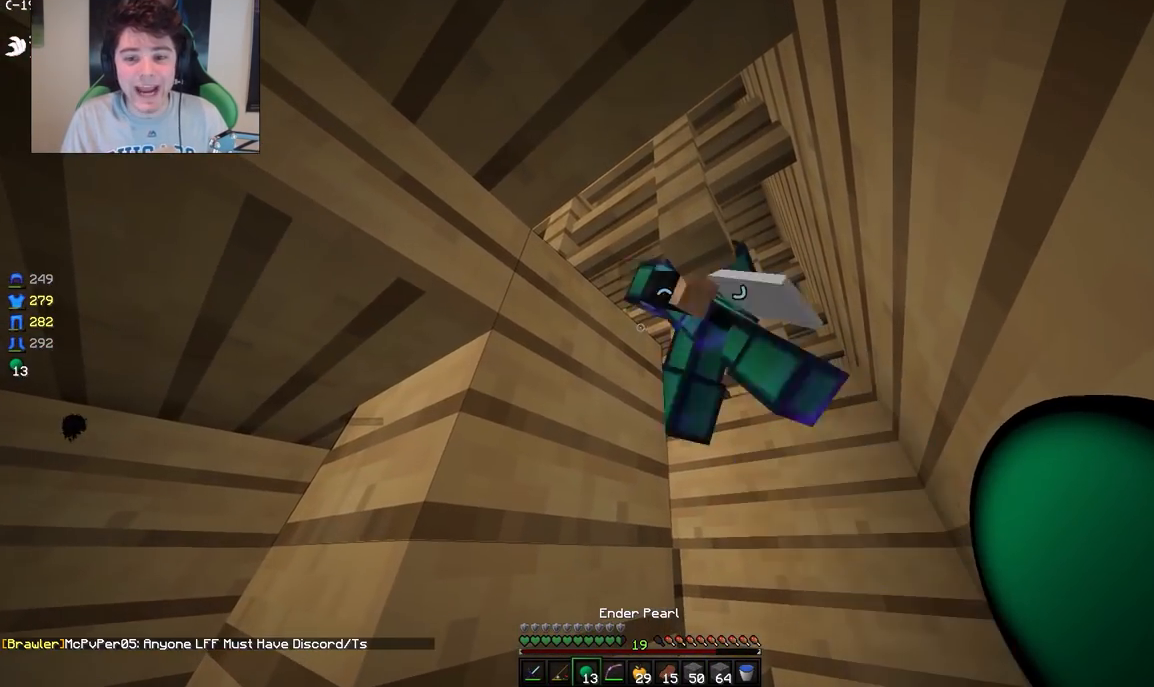
{"keys": ["d", "w"], "mouse": [], "events": [[83, "d", "down"], [83, "w", "down"]]}
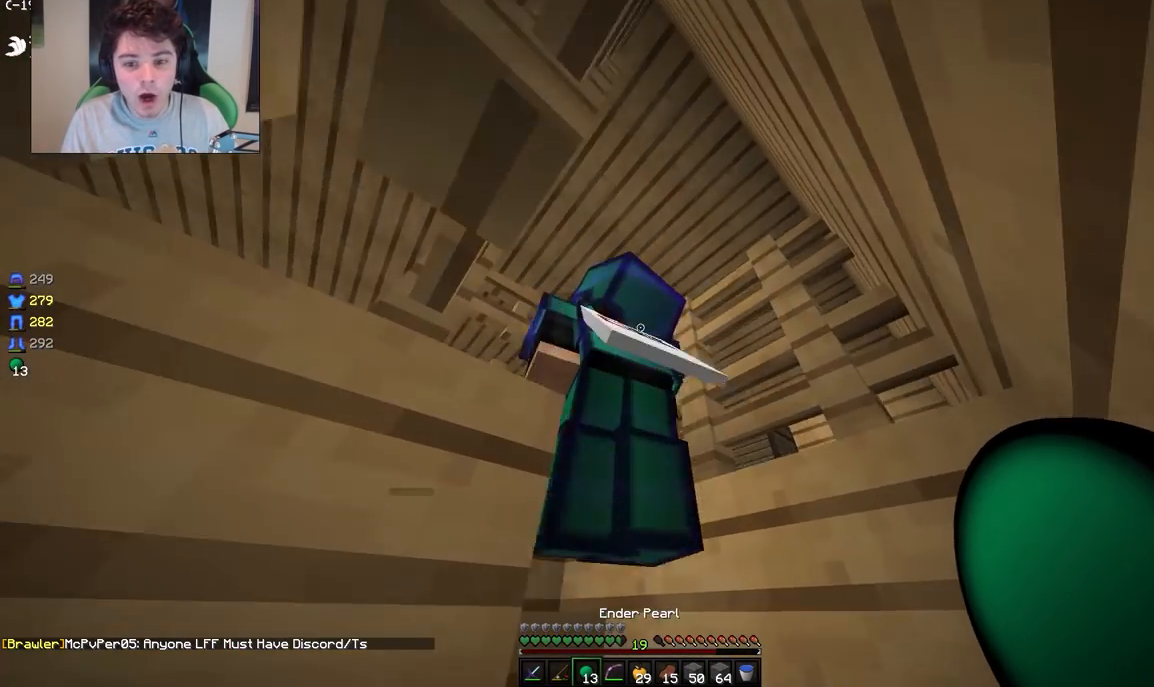
{"keys": ["d"], "mouse": [], "events": [[67, "w", "up"]]}
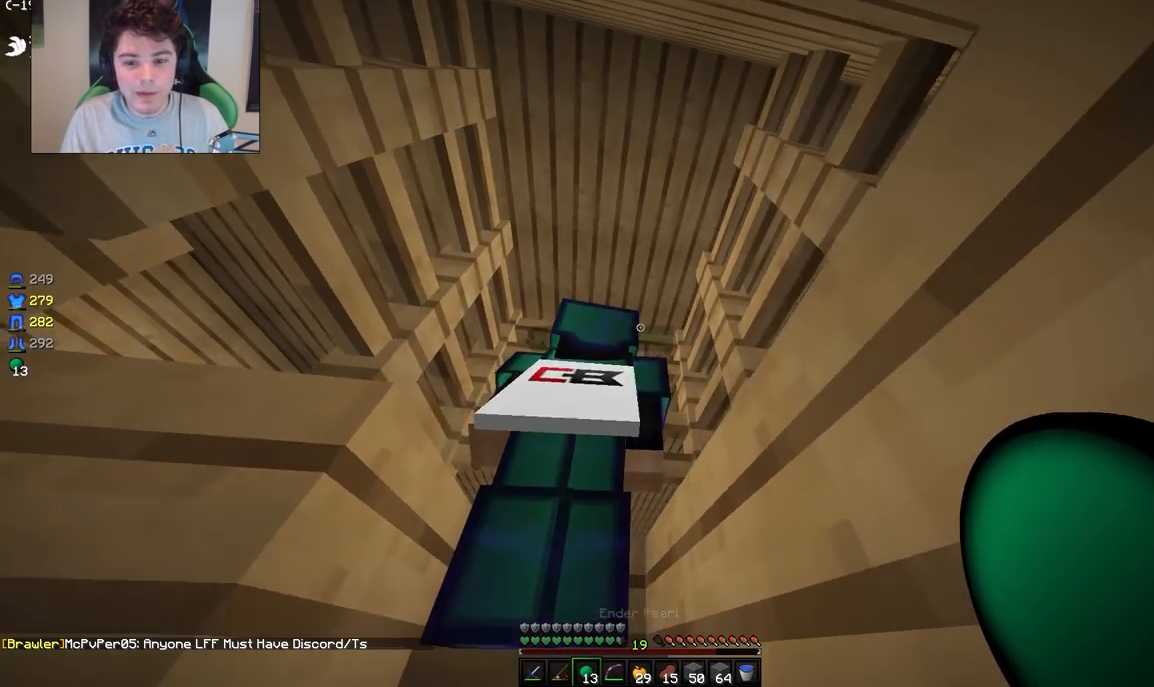
{"keys": ["a", "s"], "mouse": [], "events": [[50, "d", "up"], [133, "s", "down"], [167, "a", "down"]]}
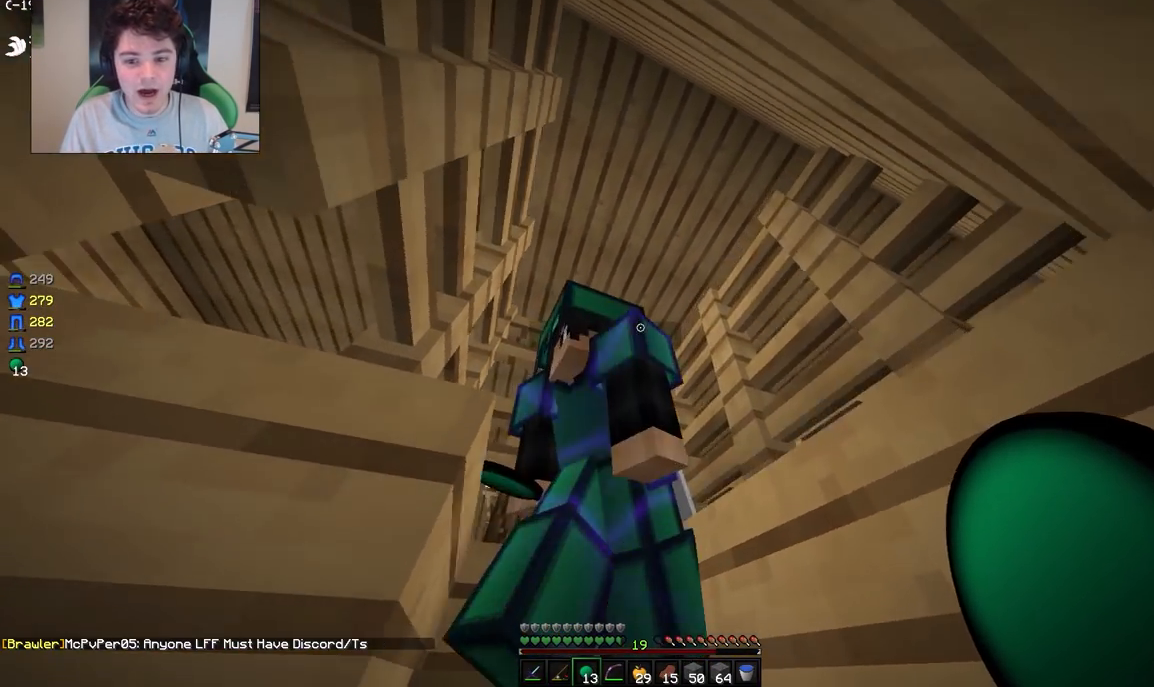
{"keys": [], "mouse": [], "events": [[117, "a", "up"], [383, "s", "up"]]}
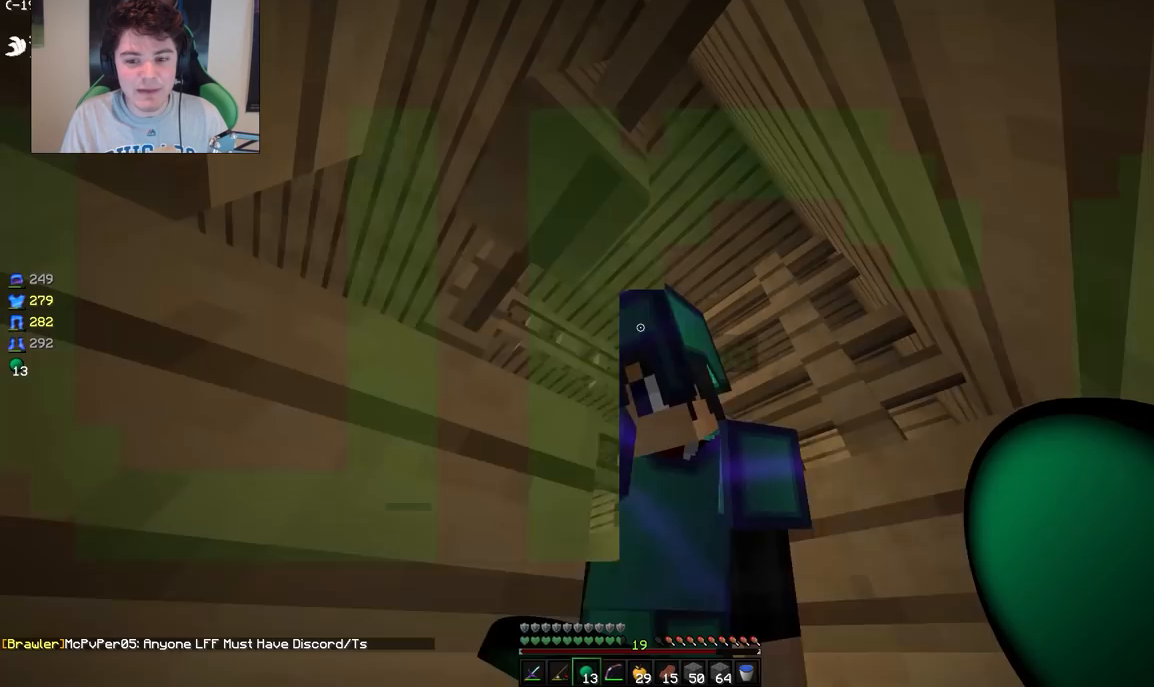
{"keys": ["w"], "mouse": [], "events": [[483, "w", "down"]]}
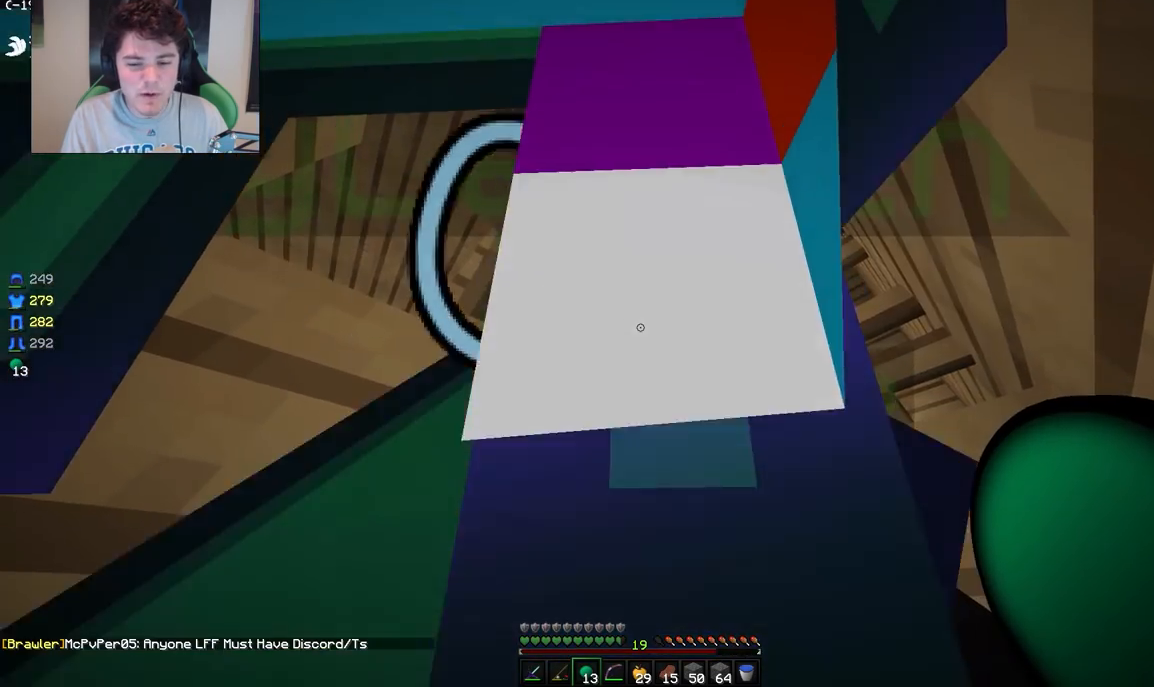
{"keys": ["a", "s"], "mouse": [], "events": [[17, "d", "down"], [317, "d", "up"], [333, "w", "up"], [500, "a", "down"], [500, "s", "down"]]}
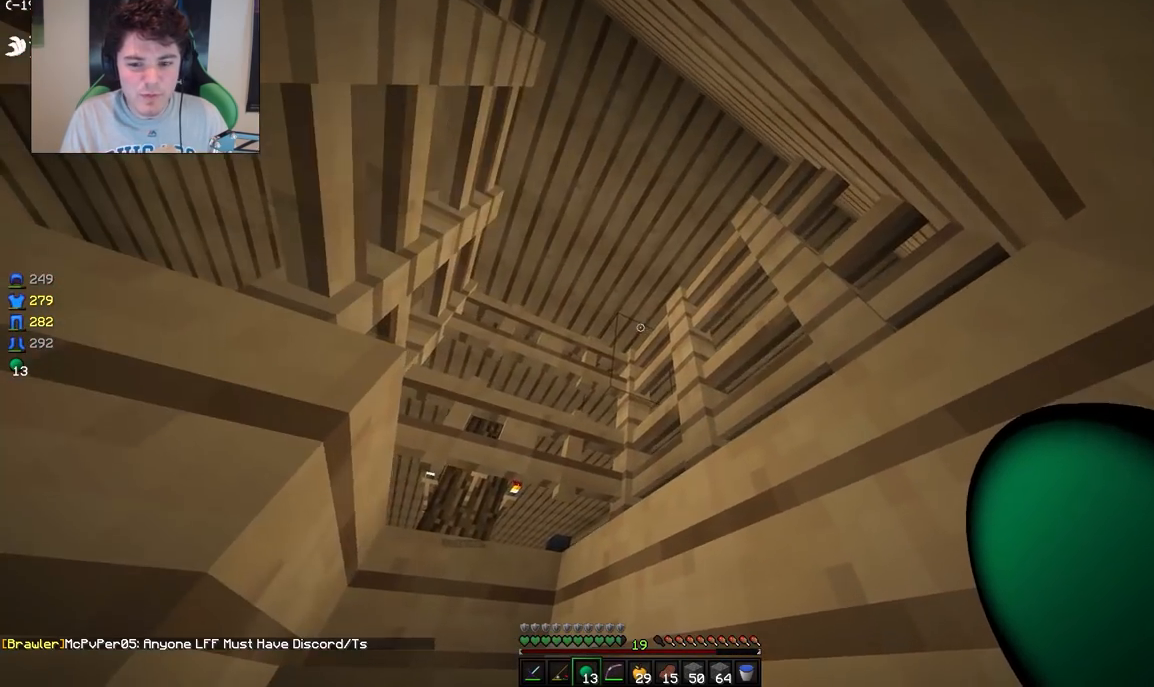
{"keys": [], "mouse": [], "events": [[167, "a", "up"], [200, "s", "up"]]}
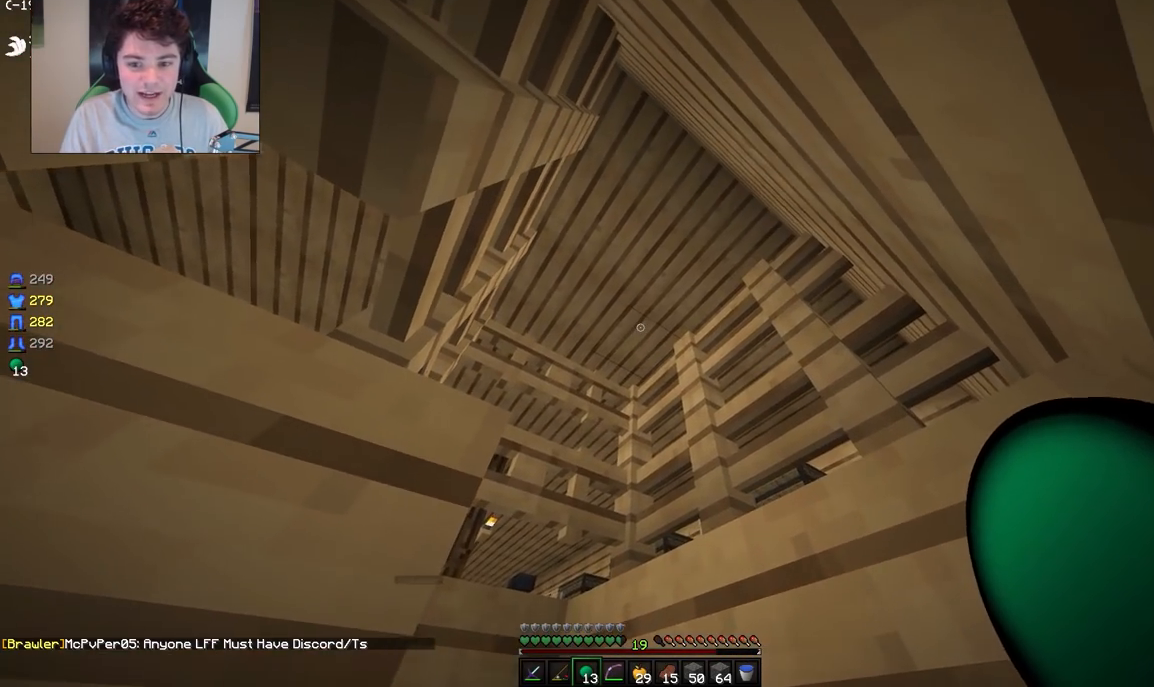
{"keys": [], "mouse": [], "events": []}
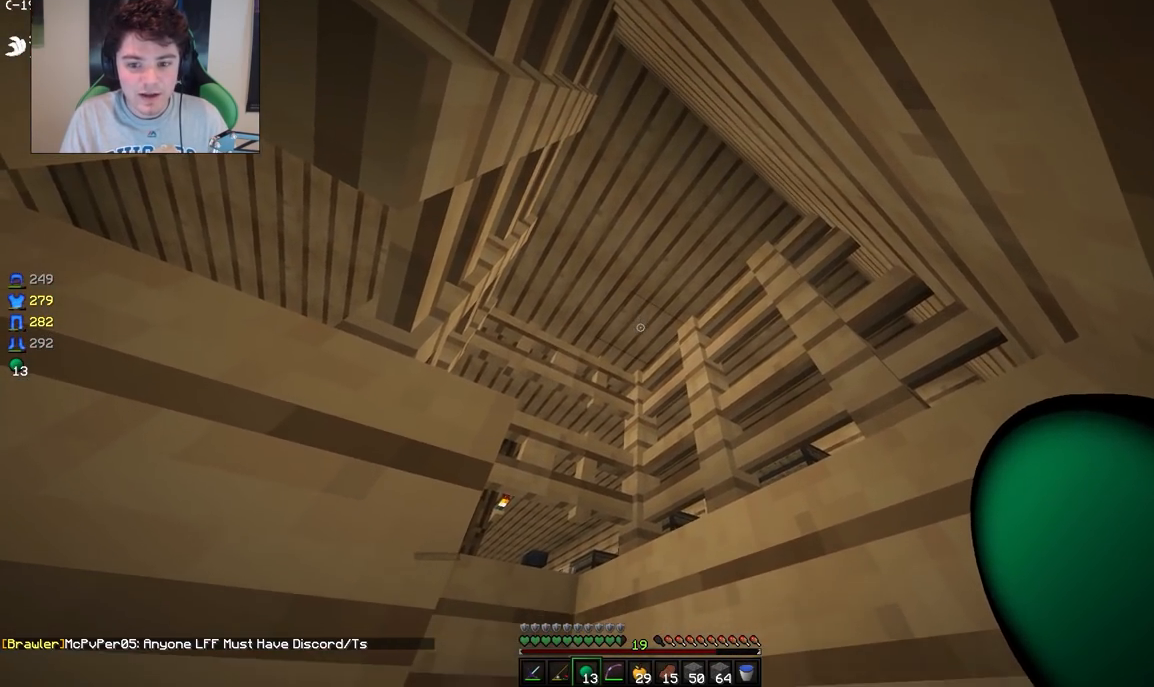
{"keys": [], "mouse": [], "events": []}
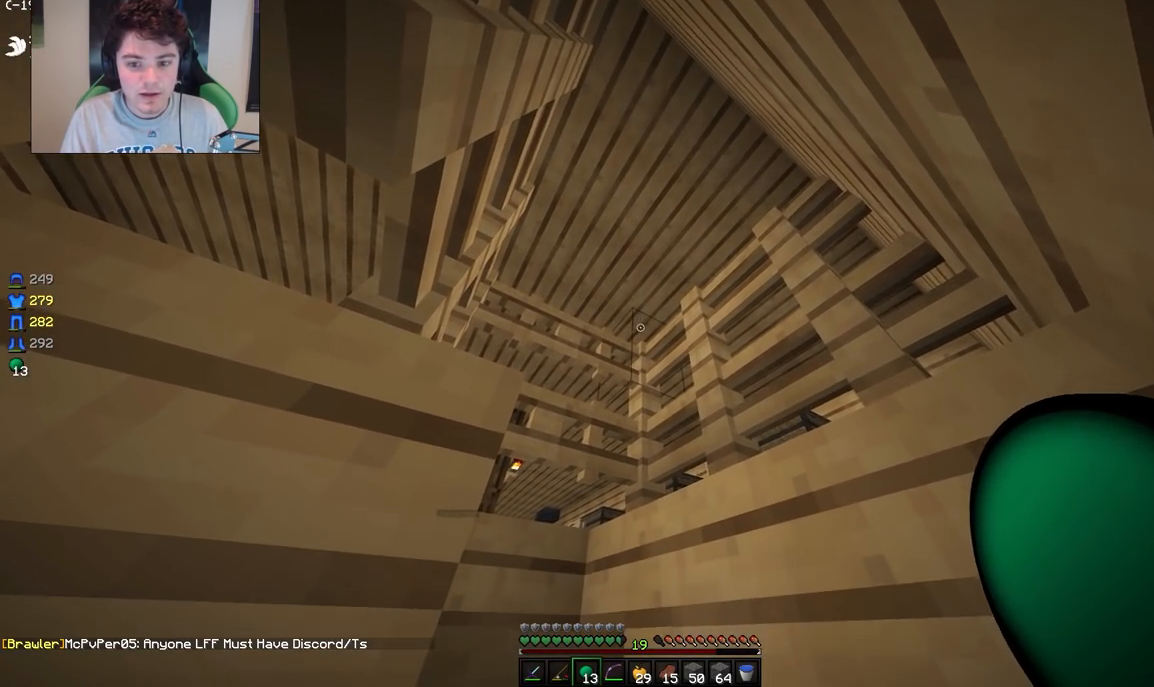
{"keys": [], "mouse": [], "events": []}
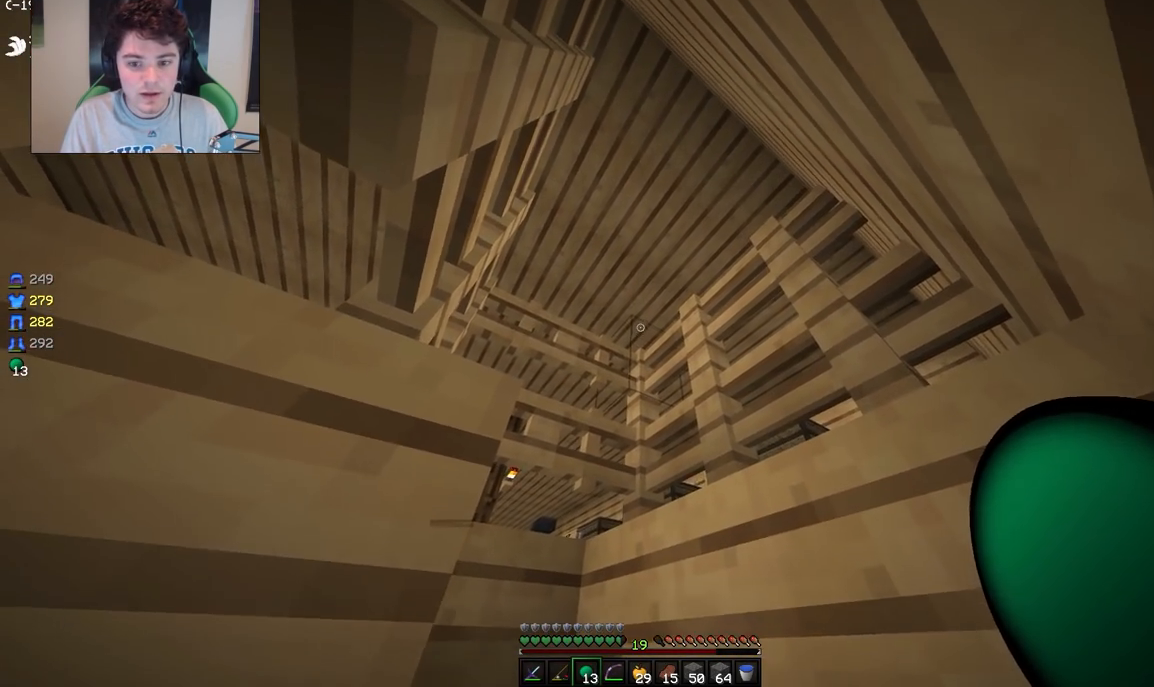
{"keys": [], "mouse": [], "events": []}
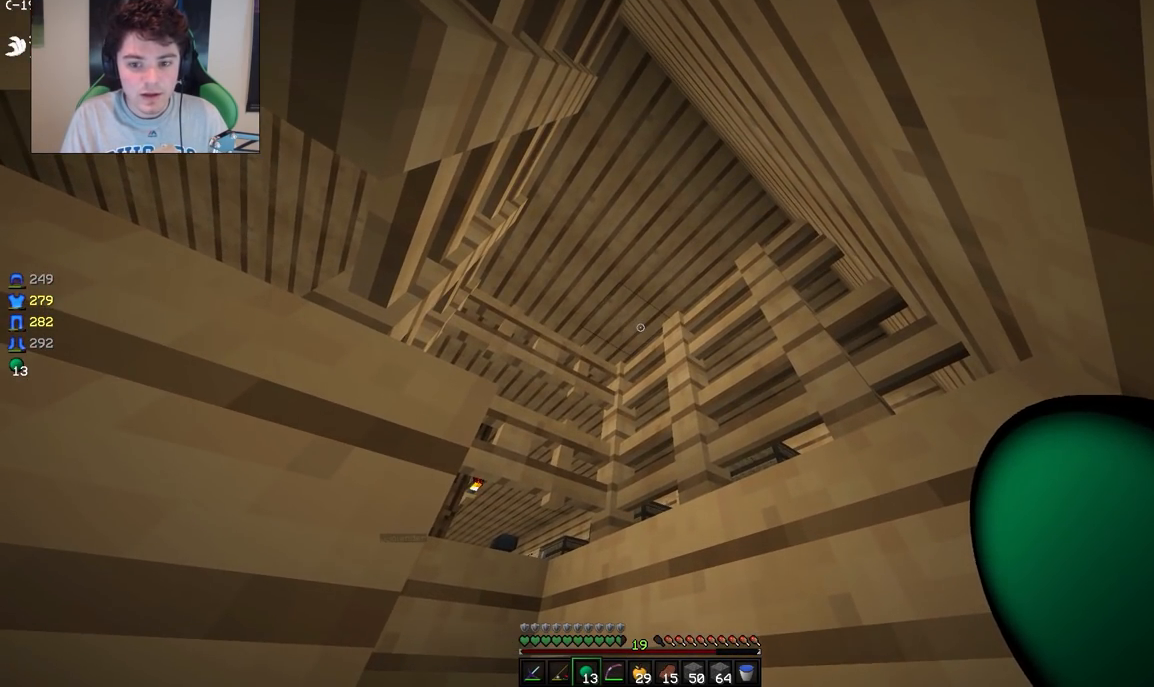
{"keys": [], "mouse": [], "events": [[267, "mouse_right", "down"], [417, "mouse_right", "up"]]}
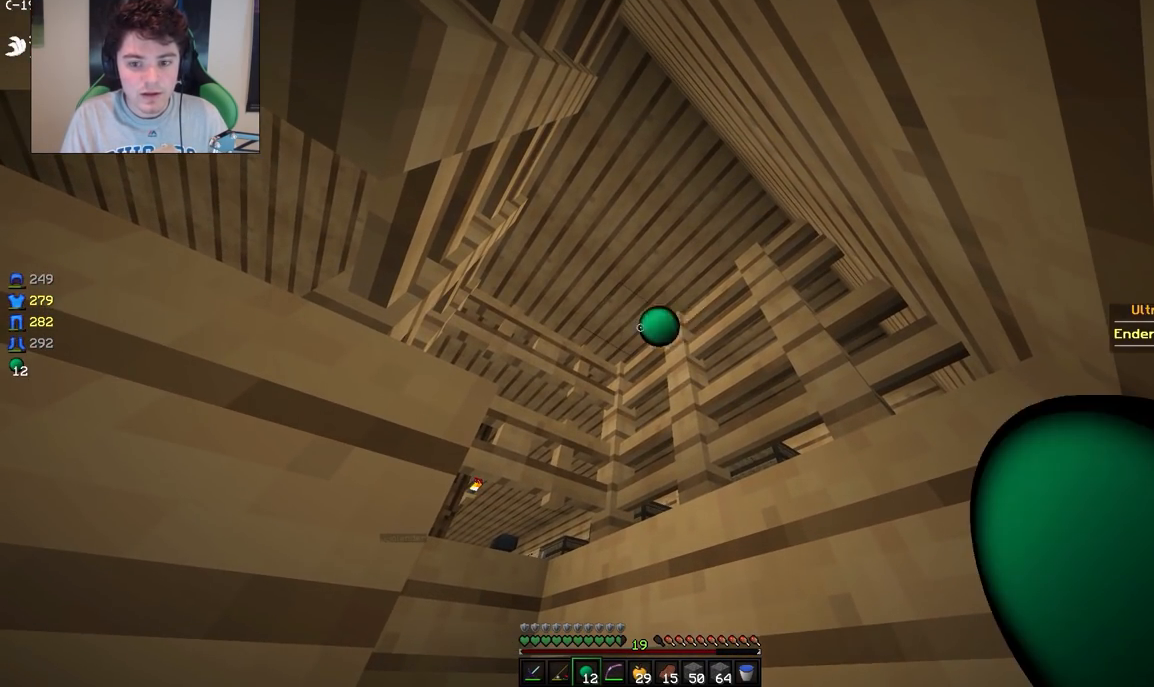
{"keys": [], "mouse": [], "events": []}
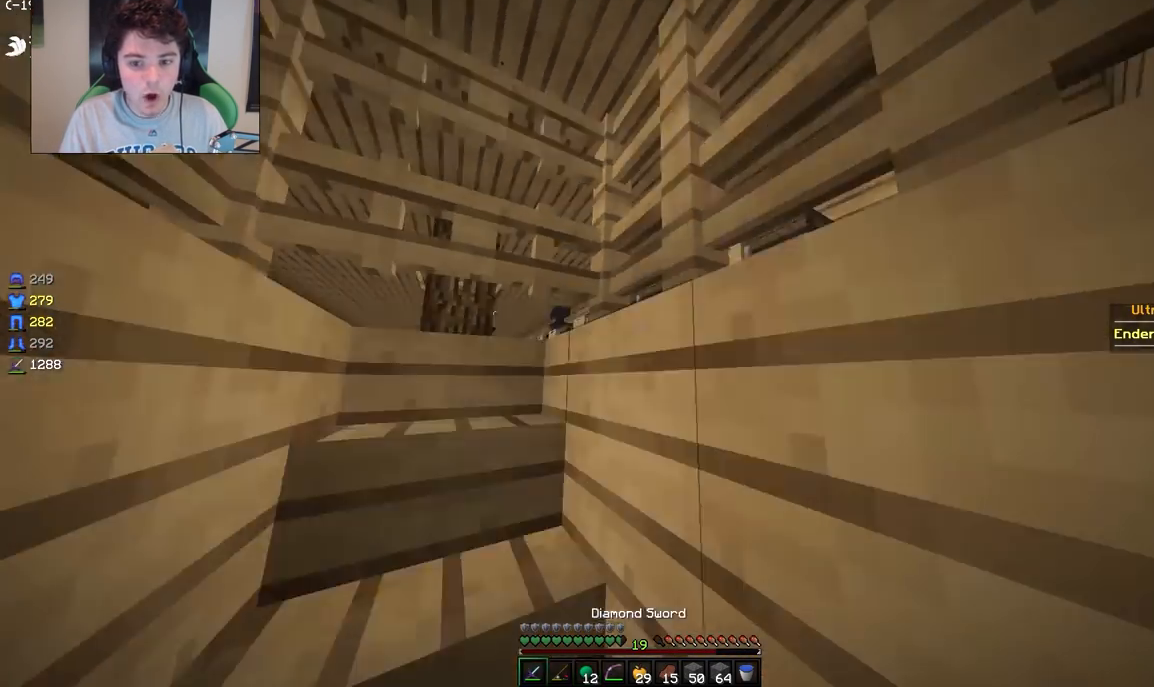
{"keys": ["a"], "mouse": [], "events": [[50, "d", "down"], [217, "d", "up"], [350, "s", "down"], [367, "a", "down"], [483, "s", "up"]]}
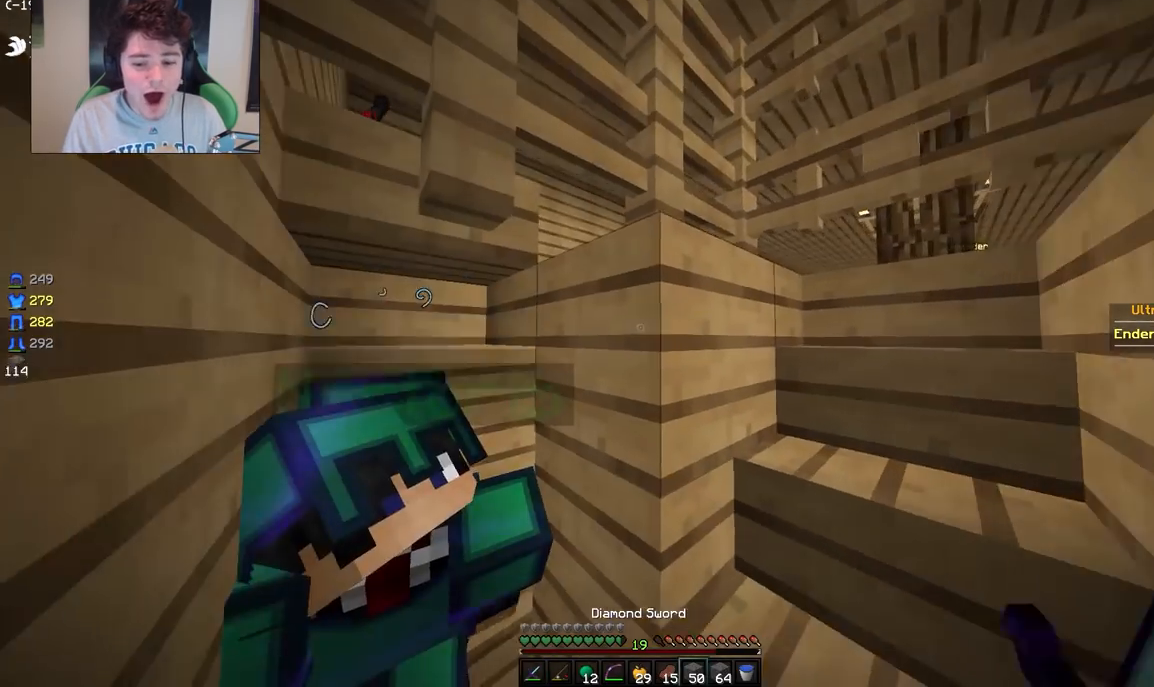
{"keys": ["a", "w"], "mouse": [], "events": [[17, "w", "down"]]}
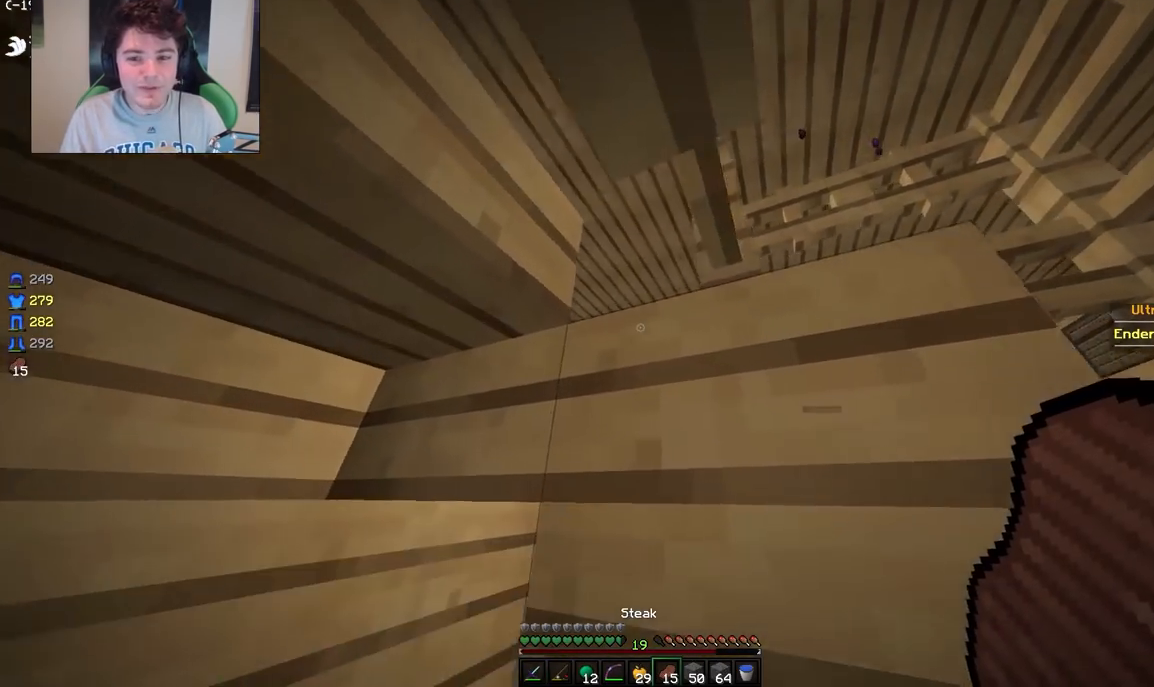
{"keys": ["a", "d"], "mouse": ["right"], "events": [[267, "mouse_right", "down"], [317, "w", "up"], [467, "d", "down"]]}
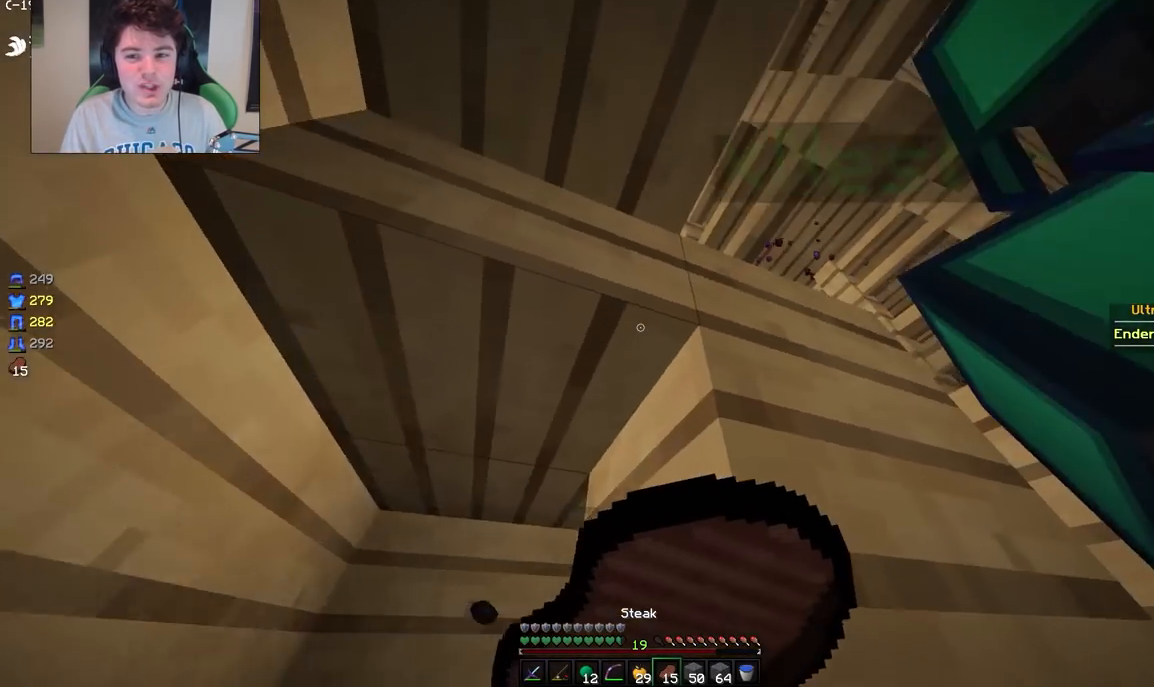
{"keys": ["d"], "mouse": [], "events": [[17, "a", "up"], [100, "mouse_right", "up"]]}
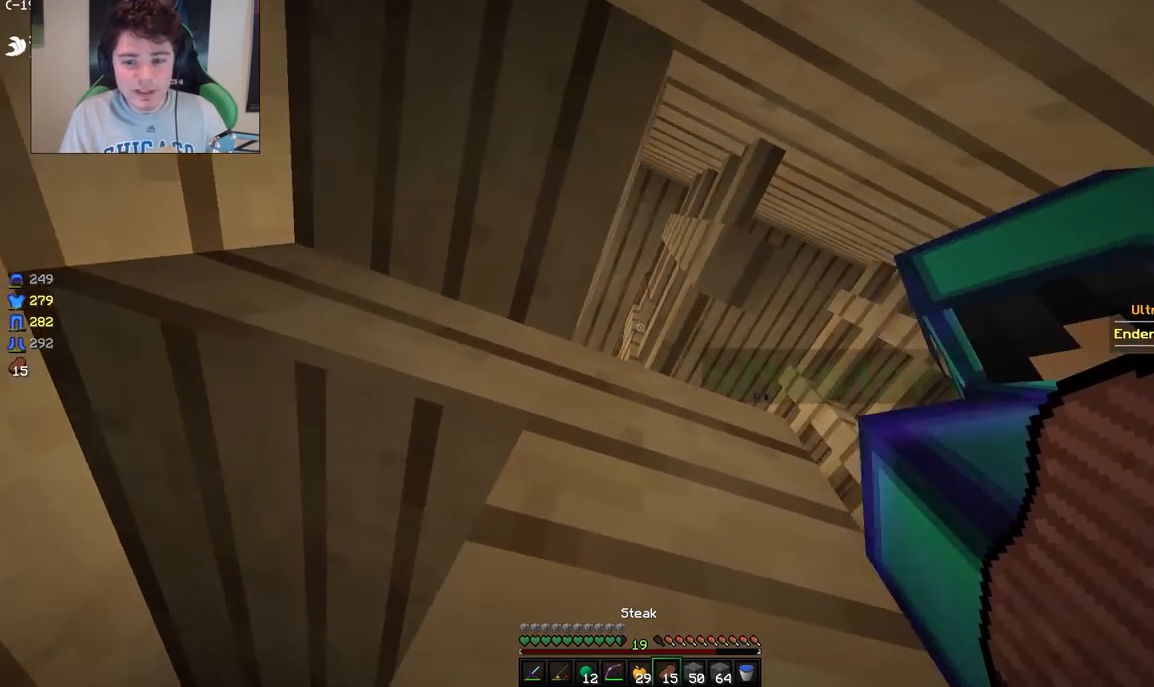
{"keys": [], "mouse": ["left"], "events": [[83, "d", "up"], [317, "mouse_left", "down"]]}
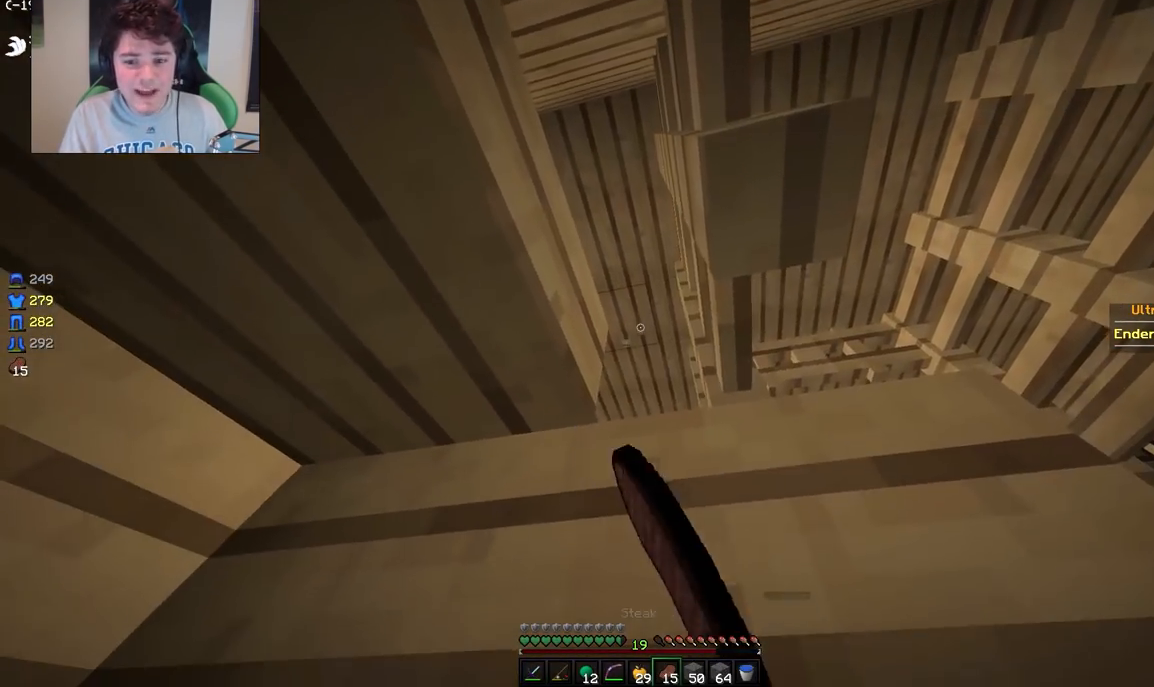
{"keys": [], "mouse": ["left"], "events": []}
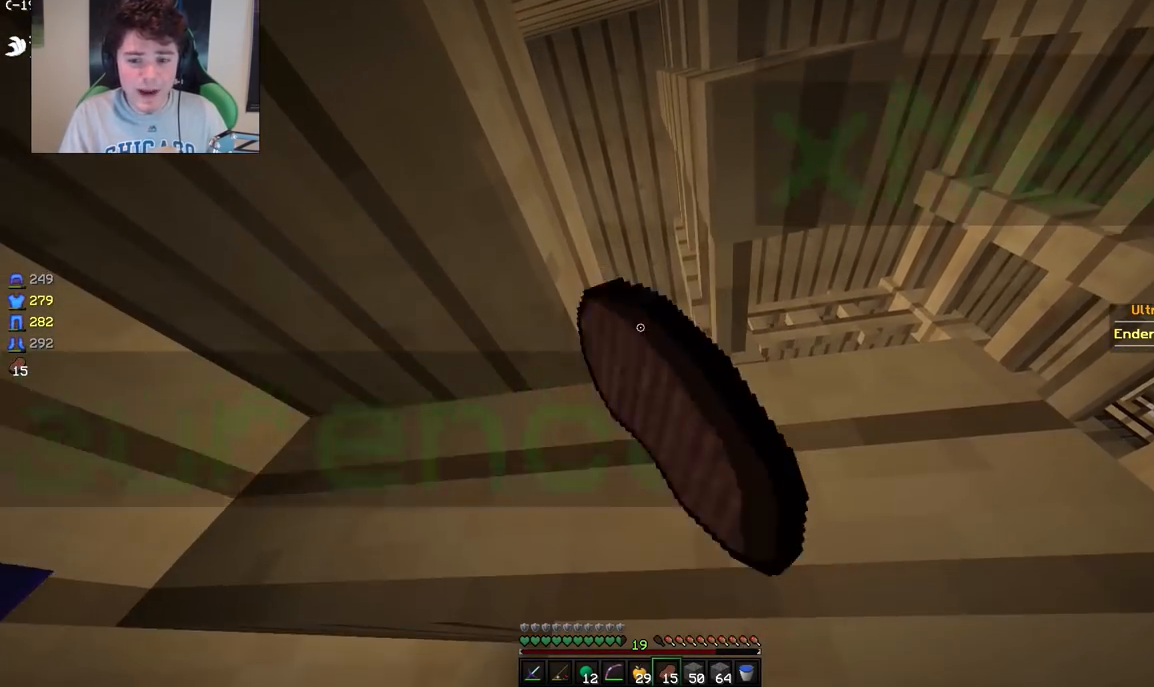
{"keys": ["a"], "mouse": ["right"], "events": [[233, "a", "down"], [317, "mouse_left", "up"], [400, "mouse_right", "down"]]}